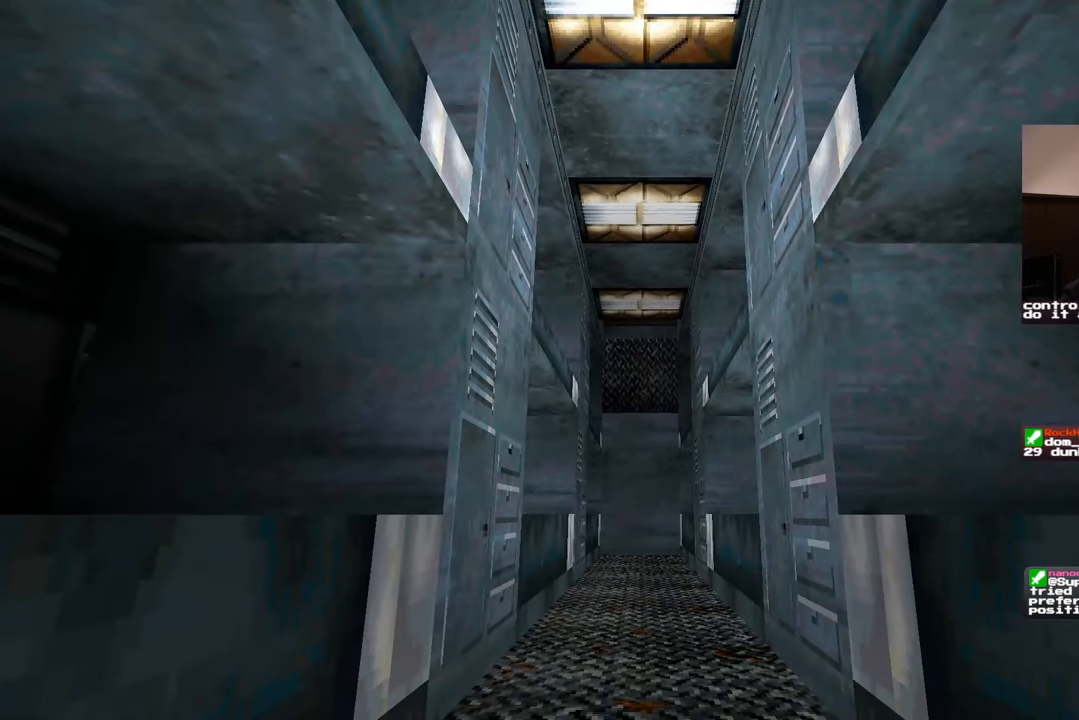
Gameplay with a controller (PlayStation layout); each line is a JSON object with the inputs held at the frame after it (dt_ms = milliseconds from this image to that frame). "events" lists button and stick changes between this image and that frame as [ms after this image, input, new state], when the widget could be followed in between. Not read: L2 L3 R2 R3.
{"dt_ms": 500, "buttons": [], "left_stick": "down", "right_stick": "center", "events": [[183, "left_stick", "down"]]}
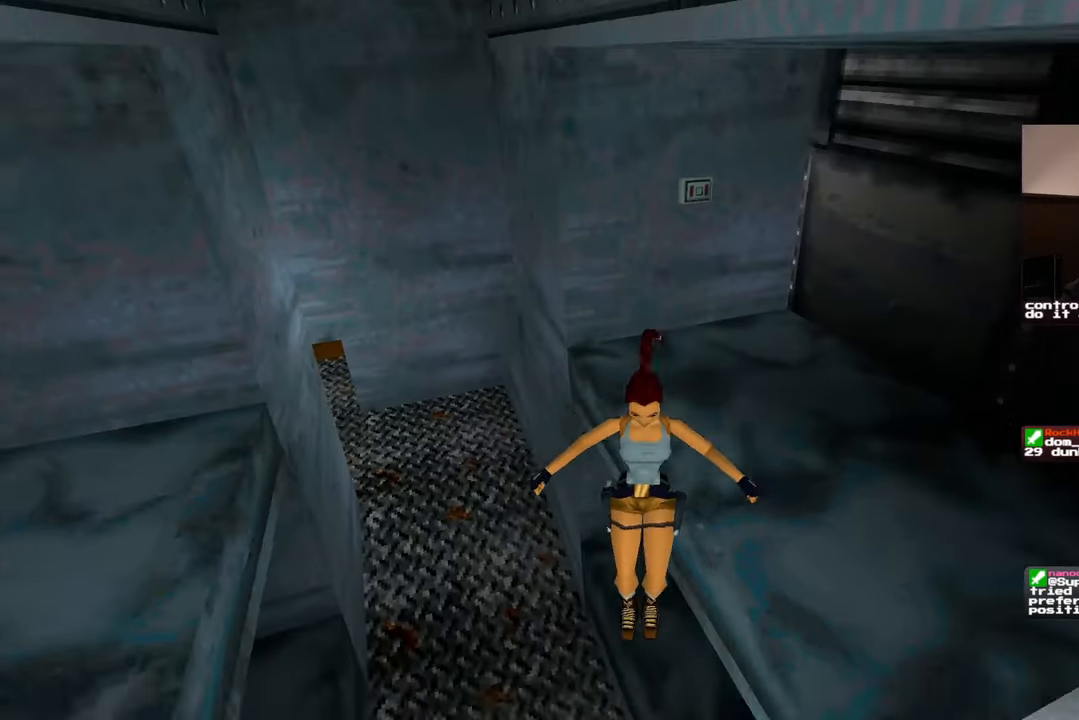
{"dt_ms": 1000, "buttons": [], "left_stick": "right", "right_stick": "right"}
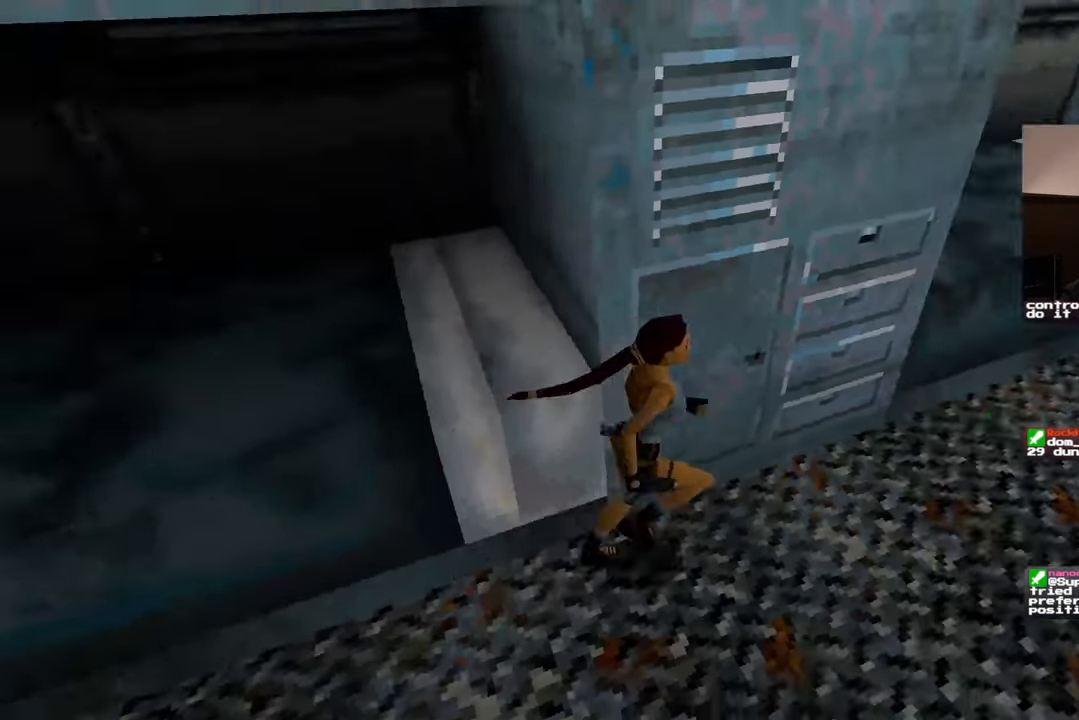
{"dt_ms": 1000, "buttons": ["SQUARE"], "left_stick": "up", "right_stick": "center"}
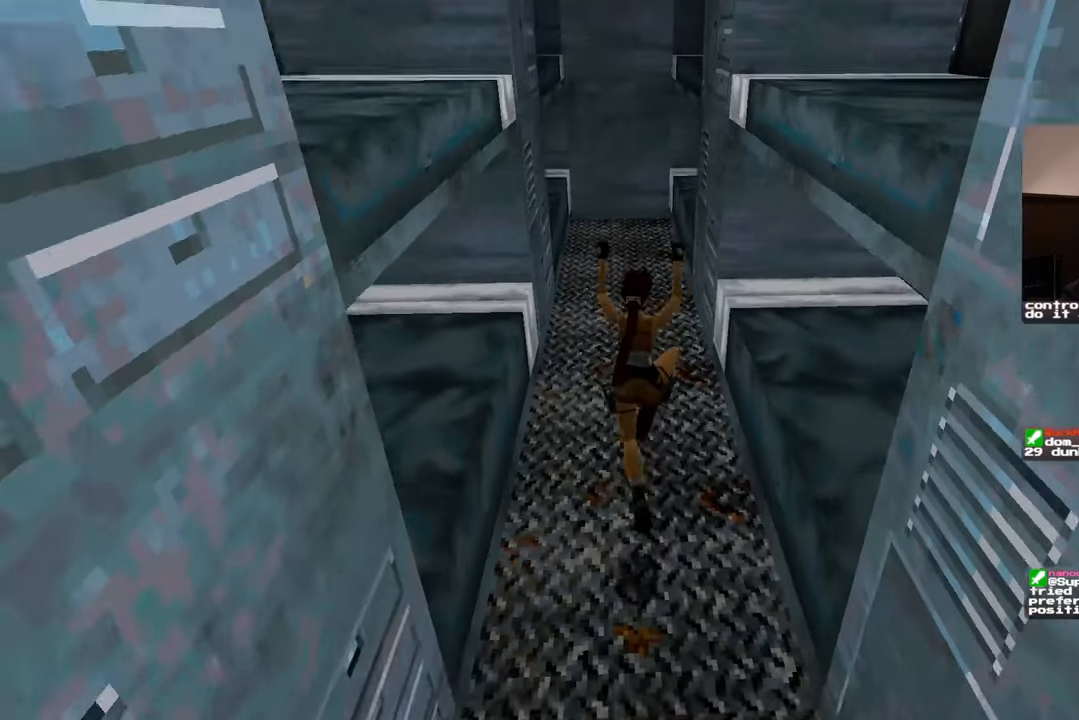
{"dt_ms": 500, "buttons": [], "left_stick": "up", "right_stick": "up", "events": [[83, "SQUARE", "up"], [433, "right_stick", "up"]]}
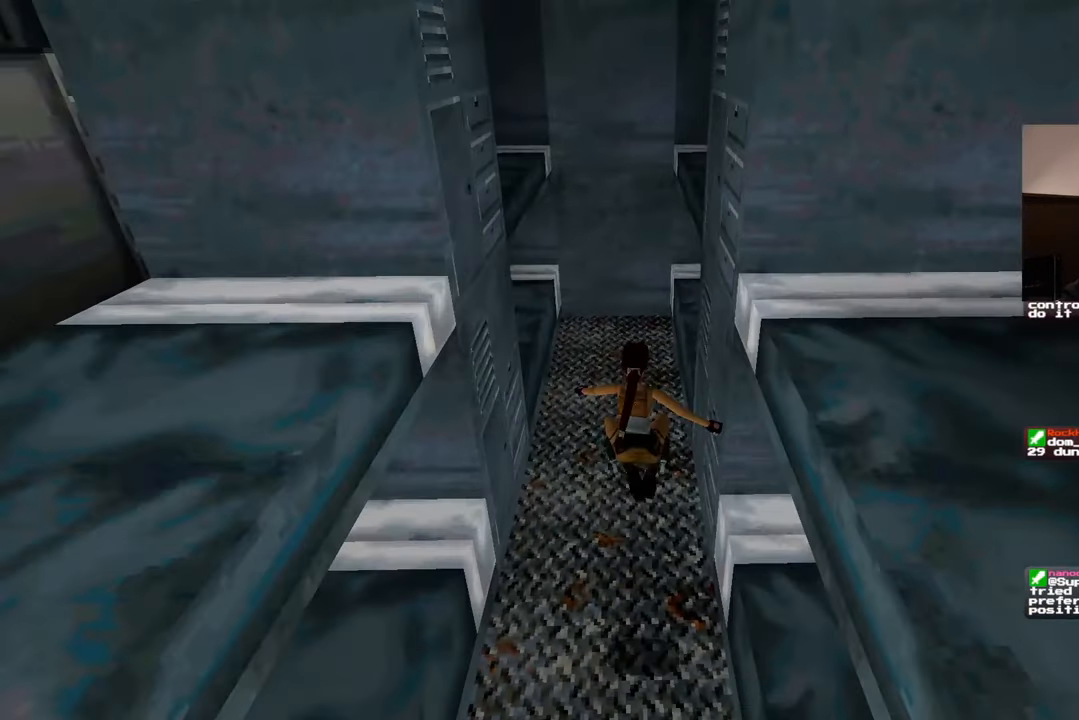
{"dt_ms": 500, "buttons": [], "left_stick": "up", "right_stick": "up", "events": [[100, "right_stick", "center"], [433, "right_stick", "up"]]}
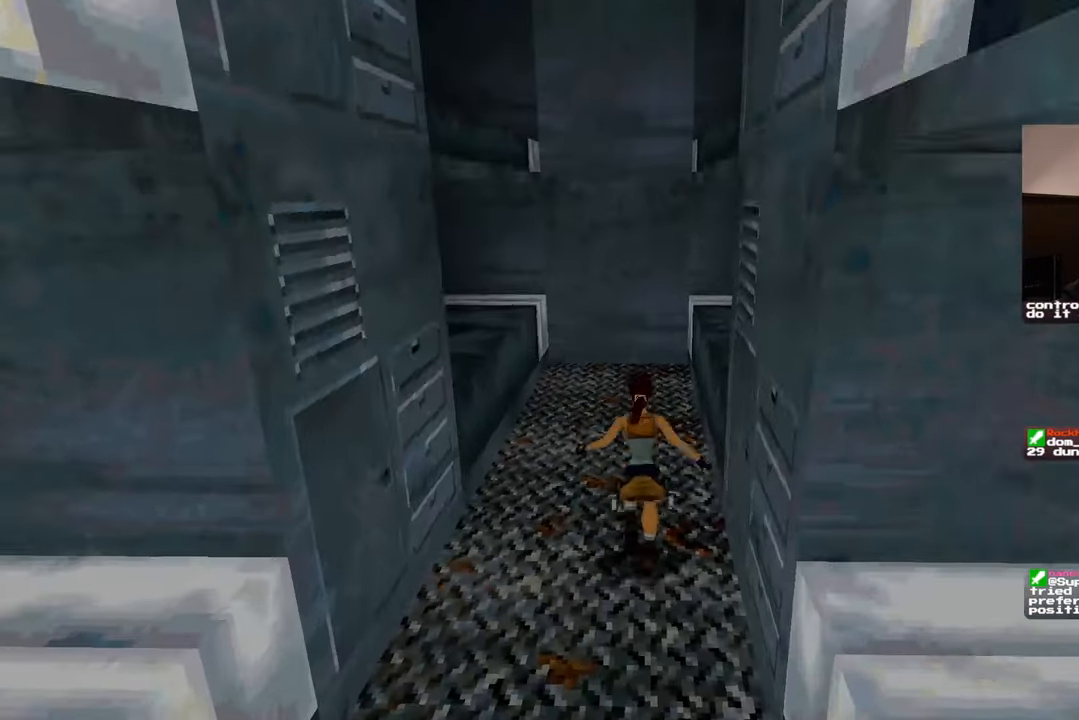
{"dt_ms": 500, "buttons": [], "left_stick": "up", "right_stick": "center", "events": [[50, "right_stick", "center"]]}
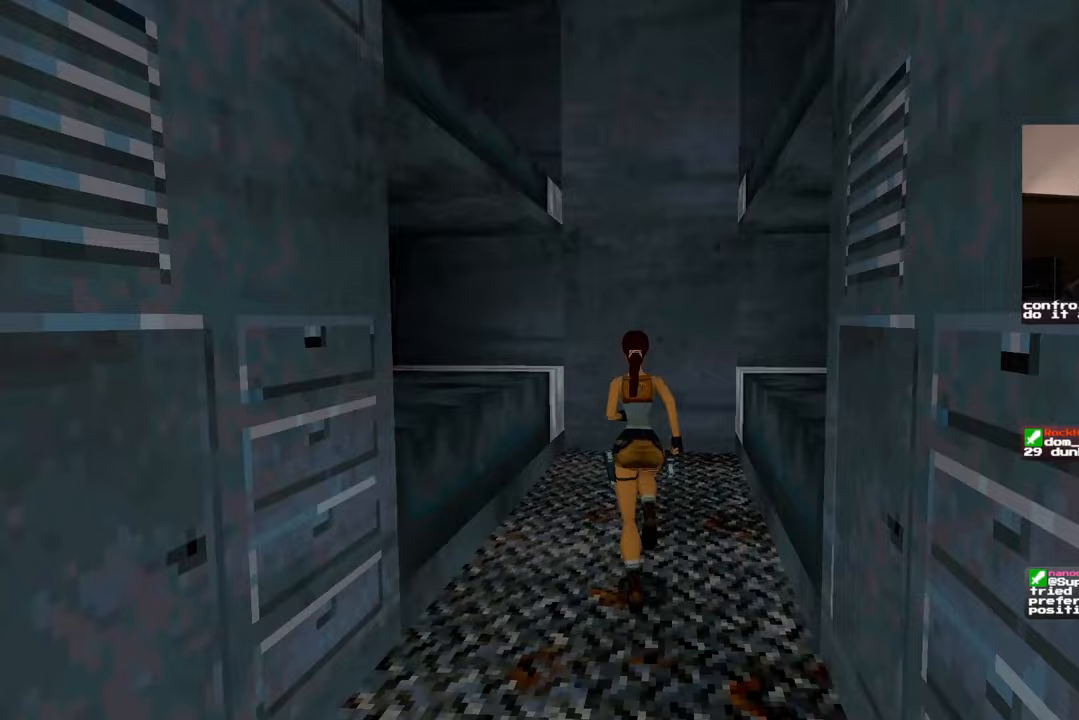
{"dt_ms": 500, "buttons": [], "left_stick": "up", "right_stick": "right", "events": [[417, "right_stick", "right"]]}
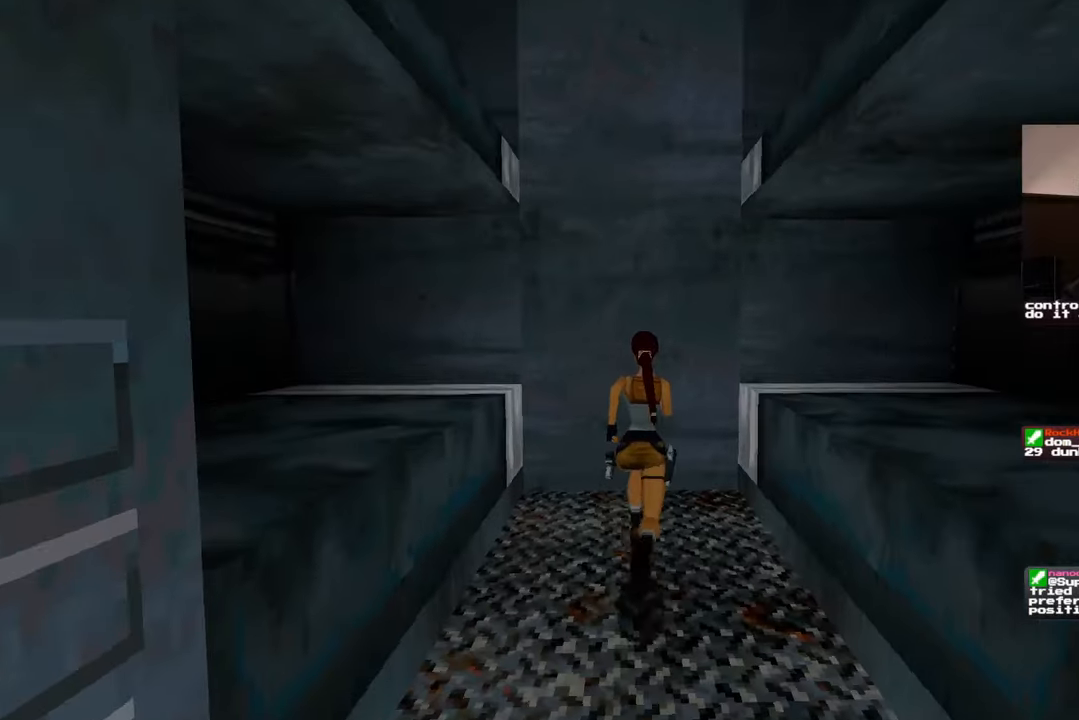
{"dt_ms": 500, "buttons": ["SQUARE"], "left_stick": "center", "right_stick": "center", "events": [[383, "right_stick", "center"], [433, "left_stick", "center"], [467, "SQUARE", "down"]]}
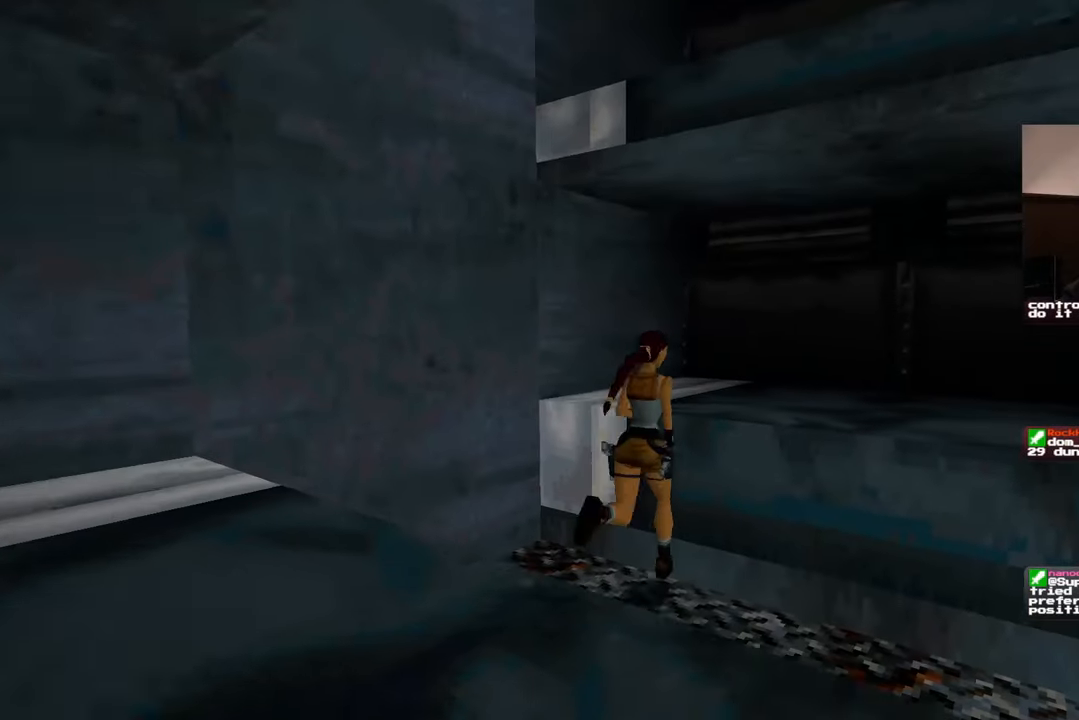
{"dt_ms": 500, "buttons": [], "left_stick": "center", "right_stick": "center", "events": [[250, "SQUARE", "up"]]}
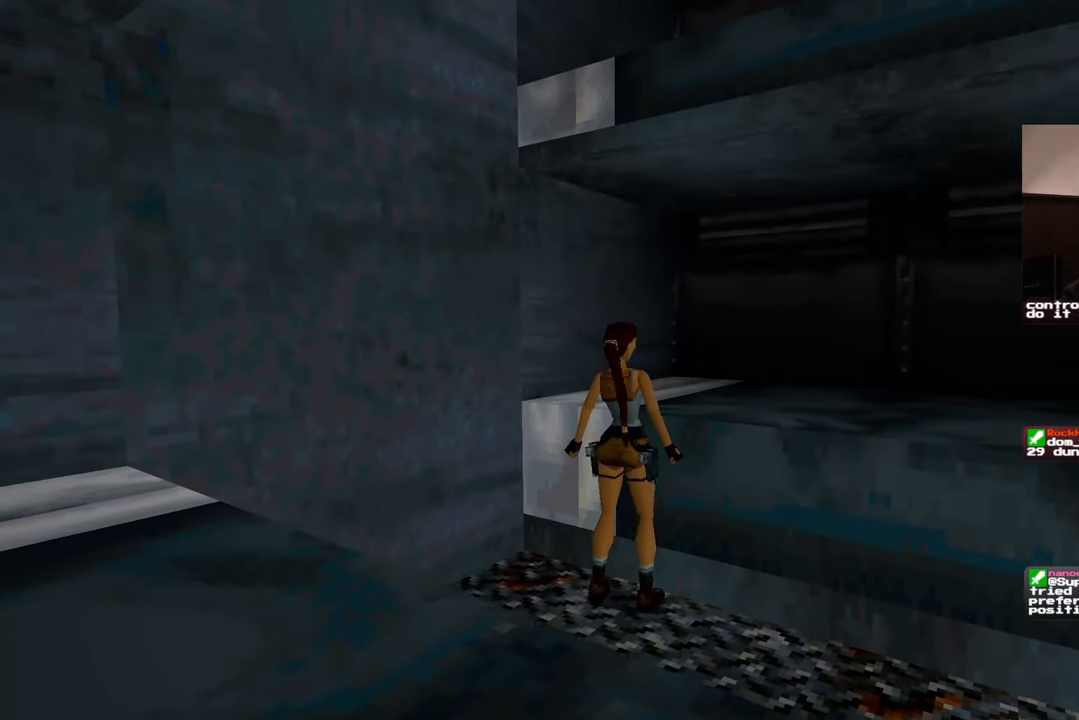
{"dt_ms": 500, "buttons": [], "left_stick": "center", "right_stick": "center", "events": [[117, "SQUARE", "down"], [450, "SQUARE", "up"]]}
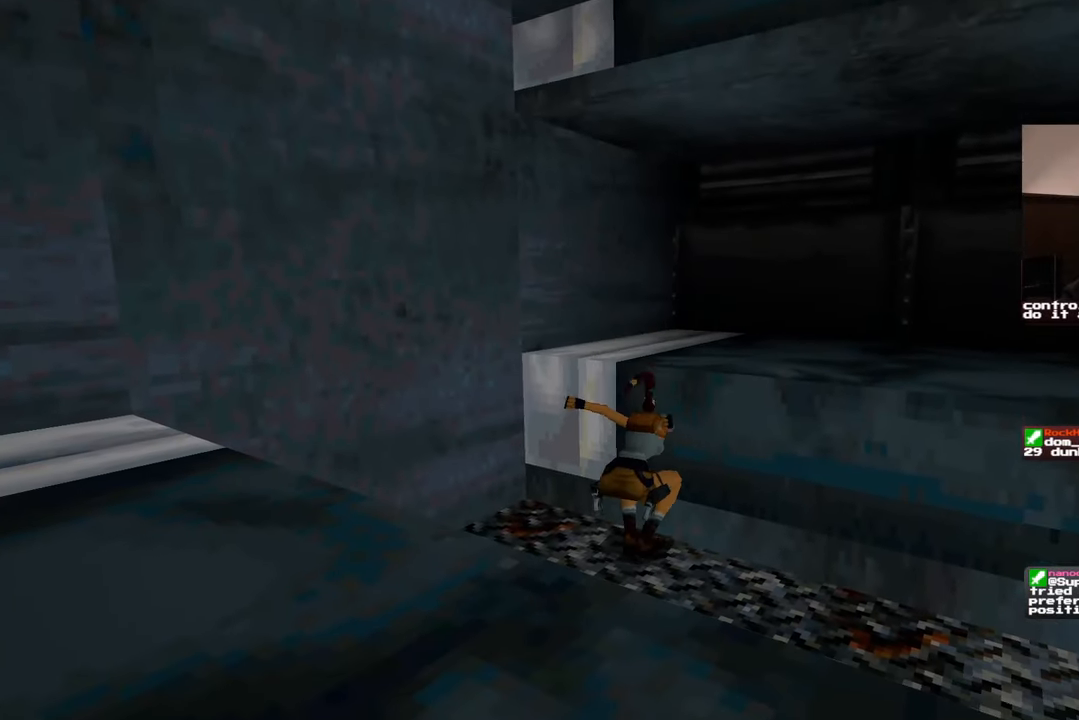
{"dt_ms": 500, "buttons": [], "left_stick": "up", "right_stick": "center", "events": [[200, "left_stick", "up"]]}
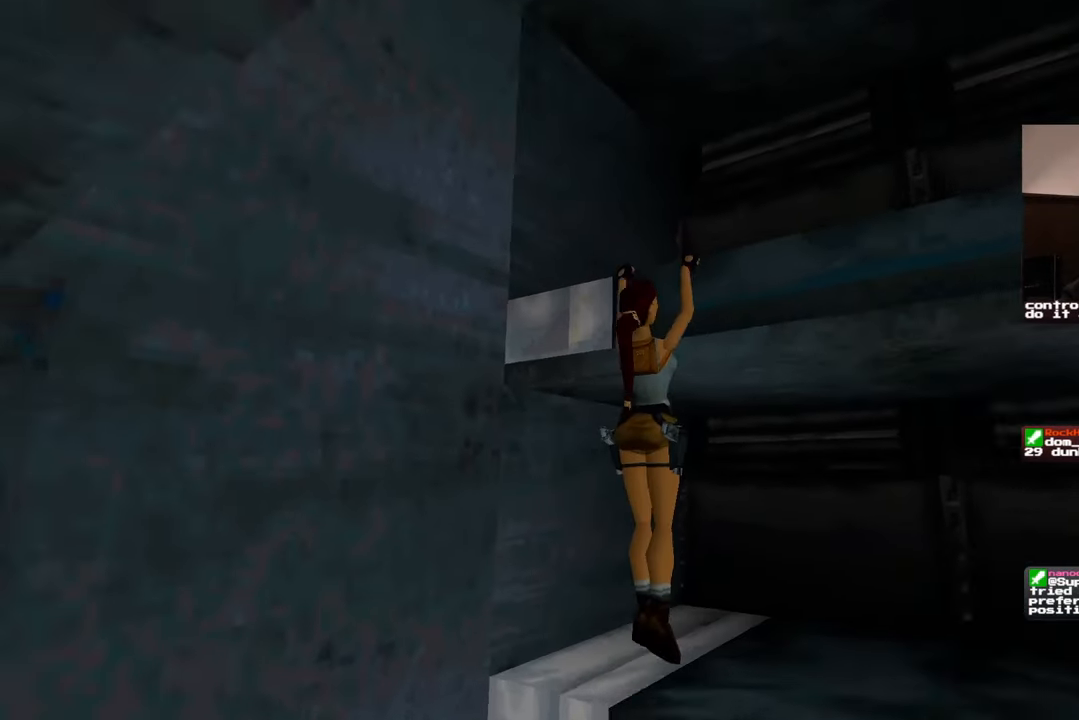
{"dt_ms": 500, "buttons": [], "left_stick": "center", "right_stick": "left", "events": [[283, "left_stick", "center"], [300, "right_stick", "down-left"], [383, "right_stick", "left"]]}